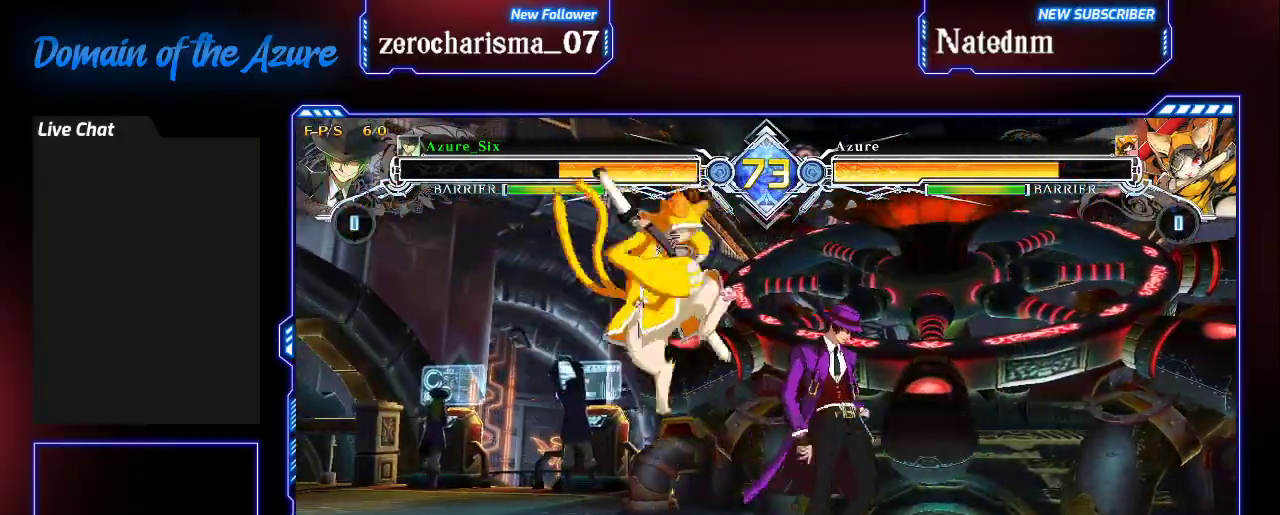
Gameplay with a controller (arcade stick); each line is a JSON object with the inputs held at the frame after it (dt_ms = milliseconds from this image to that frame). "events" lists button and stick changes between this image and that frame as [ms after this image, input, new state], when the widget could be followed in between. Not read: L3 R3.
{"dt_ms": 500, "buttons": [], "left_stick": "up", "events": [[200, "left_stick", "right"], [400, "left_stick", "center"], [500, "left_stick", "up"]]}
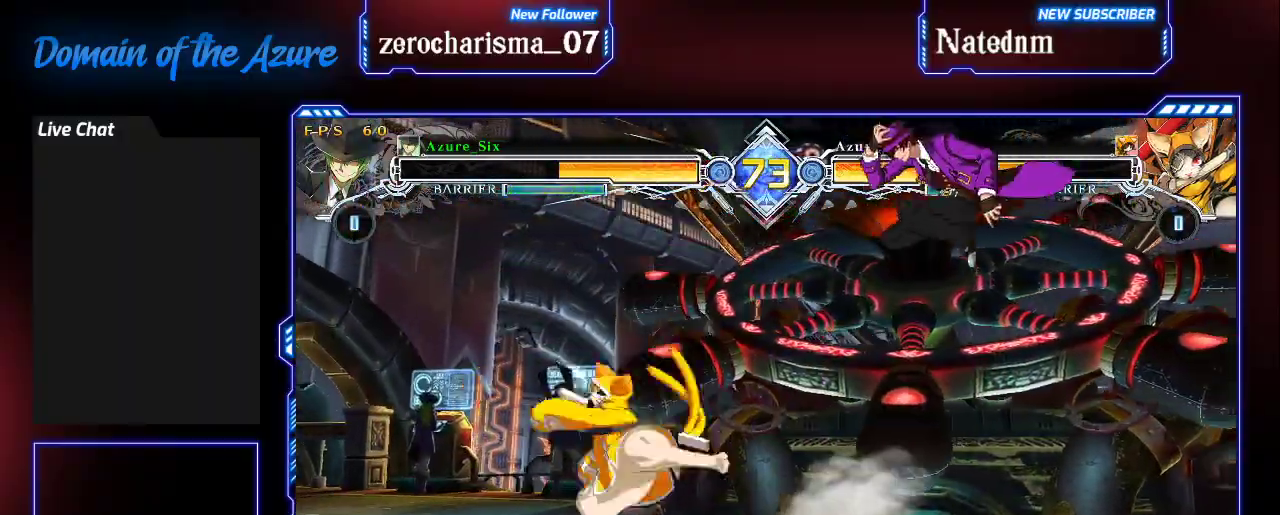
{"dt_ms": 500, "buttons": [], "left_stick": "center", "events": [[133, "left_stick", "center"], [267, "left_stick", "right"], [333, "CROSS", "down"], [433, "left_stick", "center"], [467, "CROSS", "up"]]}
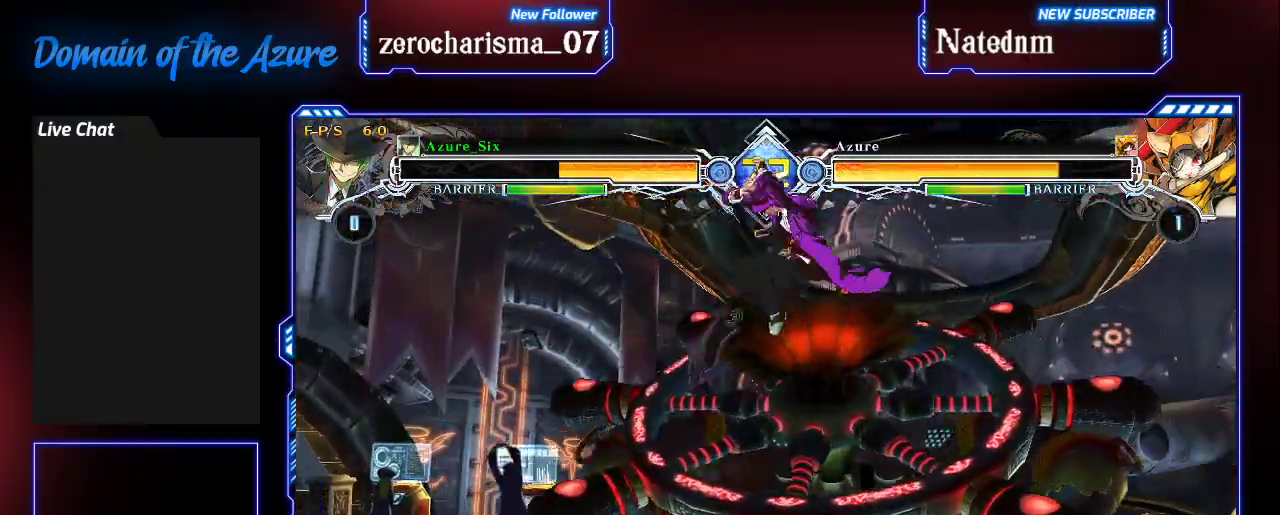
{"dt_ms": 500, "buttons": [], "left_stick": "center", "events": [[133, "CROSS", "down"], [200, "CROSS", "up"]]}
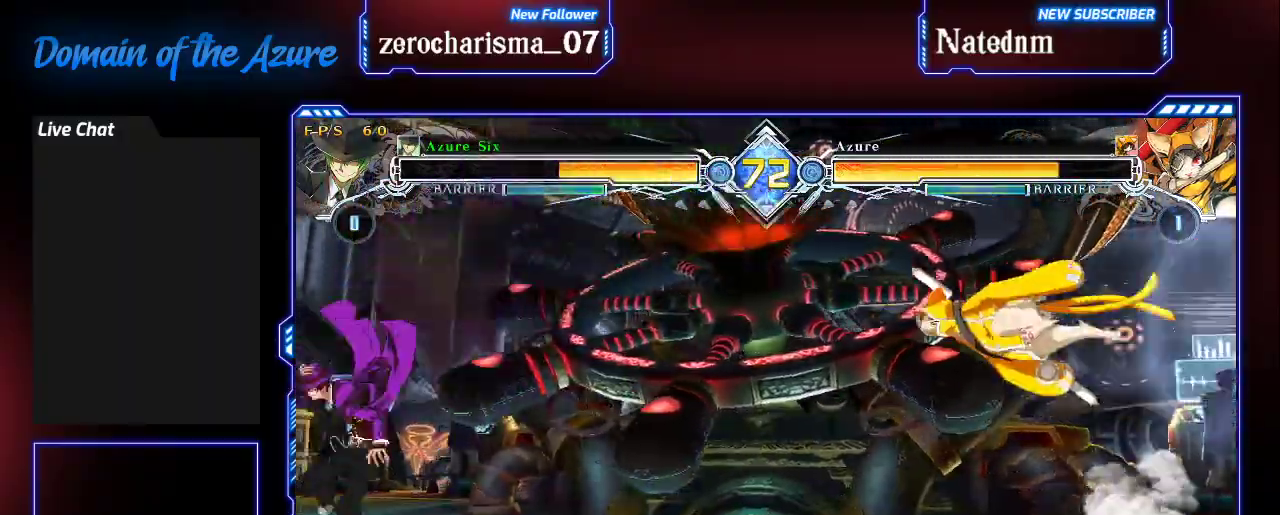
{"dt_ms": 500, "buttons": [], "left_stick": "right", "events": [[167, "left_stick", "left"], [200, "TRIANGLE", "down"], [300, "left_stick", "center"], [367, "TRIANGLE", "up"], [500, "left_stick", "right"]]}
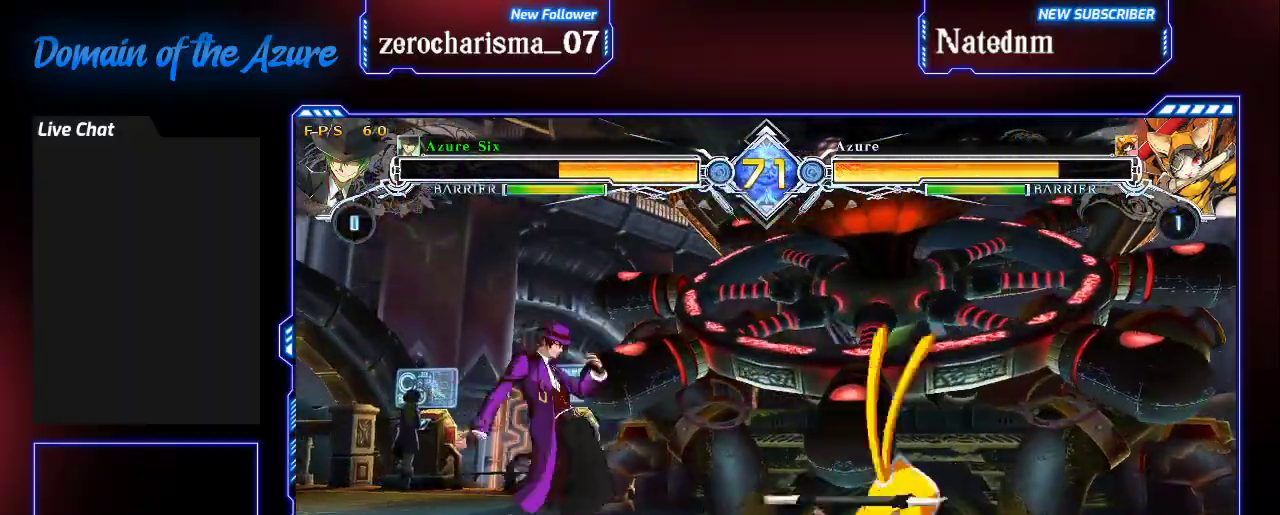
{"dt_ms": 500, "buttons": ["SQUARE", "TRIANGLE"], "left_stick": "down-left"}
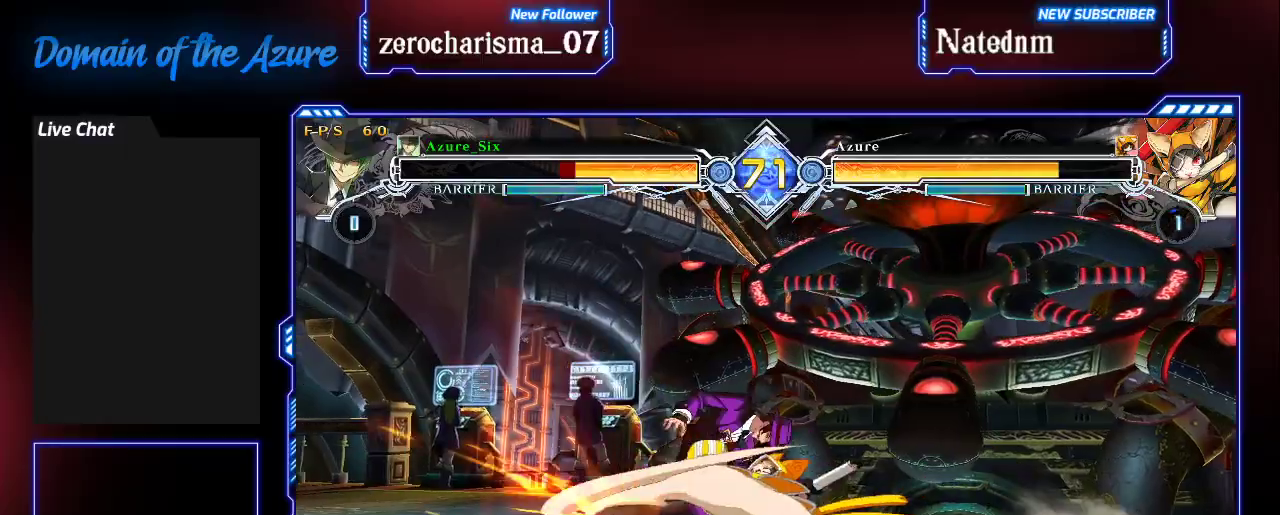
{"dt_ms": 500, "buttons": ["SQUARE", "TRIANGLE"], "left_stick": "down-left", "events": []}
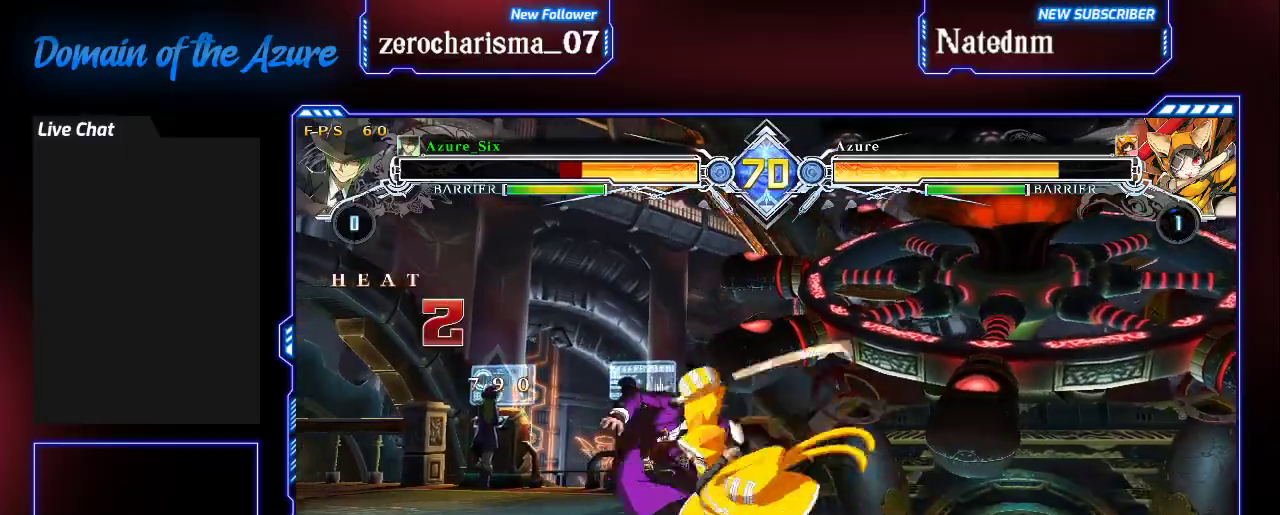
{"dt_ms": 500, "buttons": ["SQUARE", "TRIANGLE"], "left_stick": "right"}
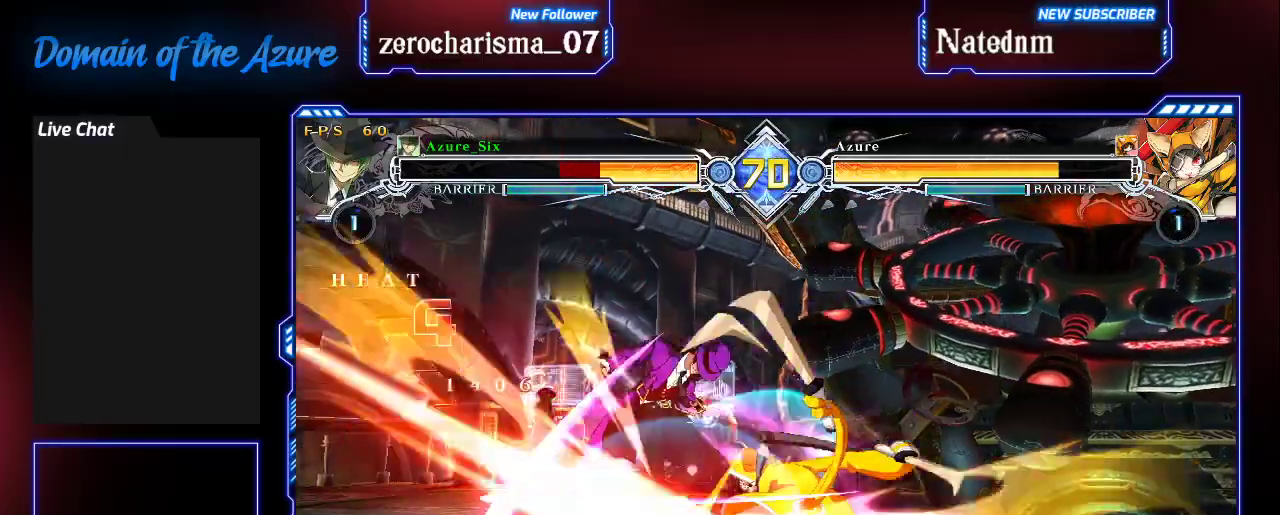
{"dt_ms": 500, "buttons": ["SQUARE"], "left_stick": "right", "events": [[200, "TRIANGLE", "up"]]}
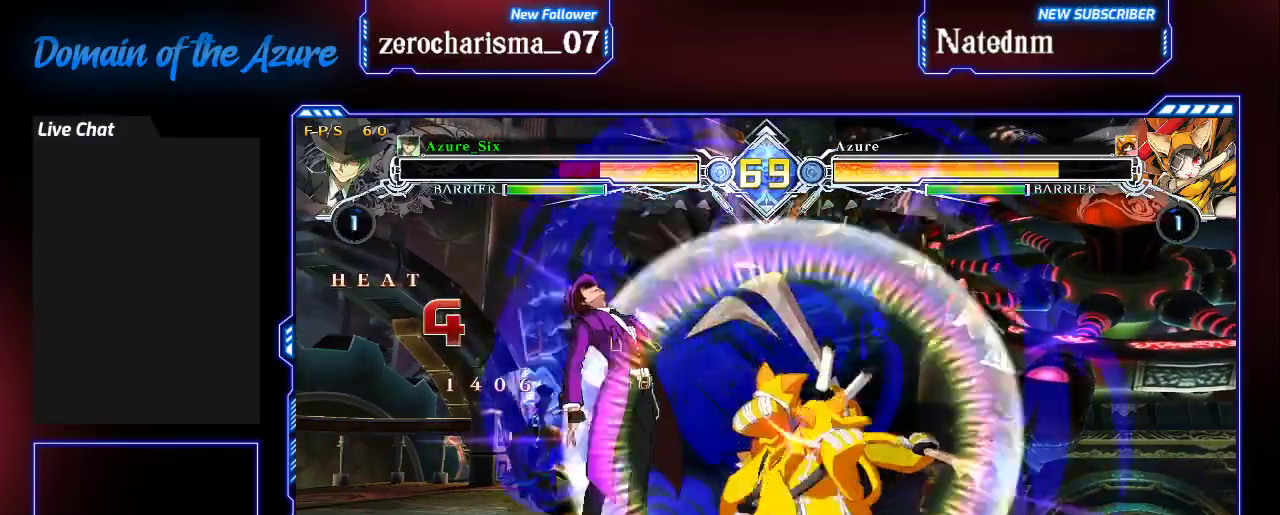
{"dt_ms": 500, "buttons": ["SQUARE"], "left_stick": "right"}
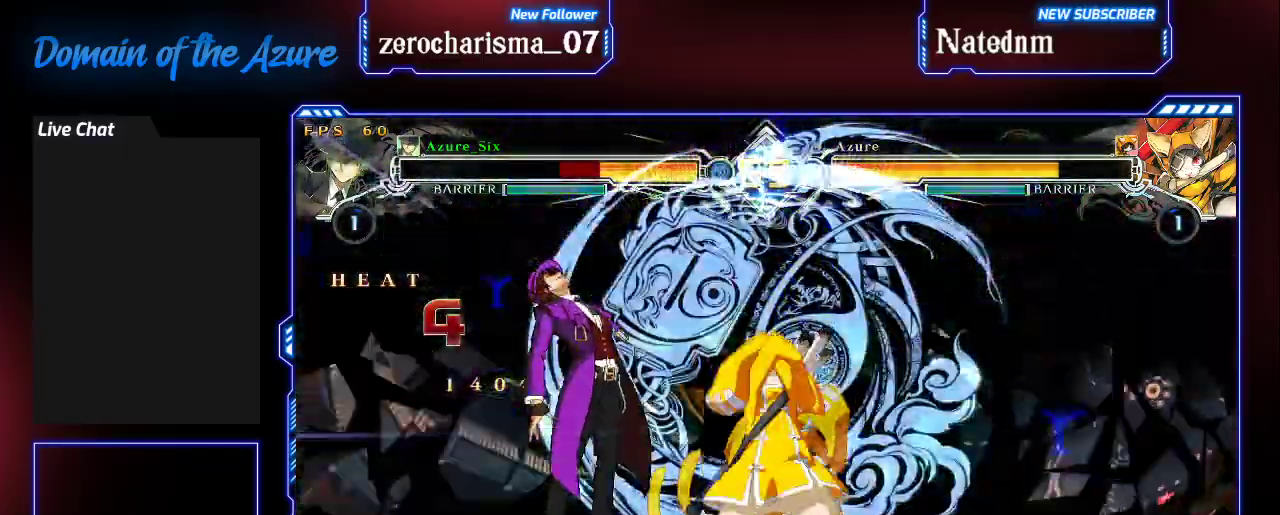
{"dt_ms": 500, "buttons": ["SQUARE"], "left_stick": "center"}
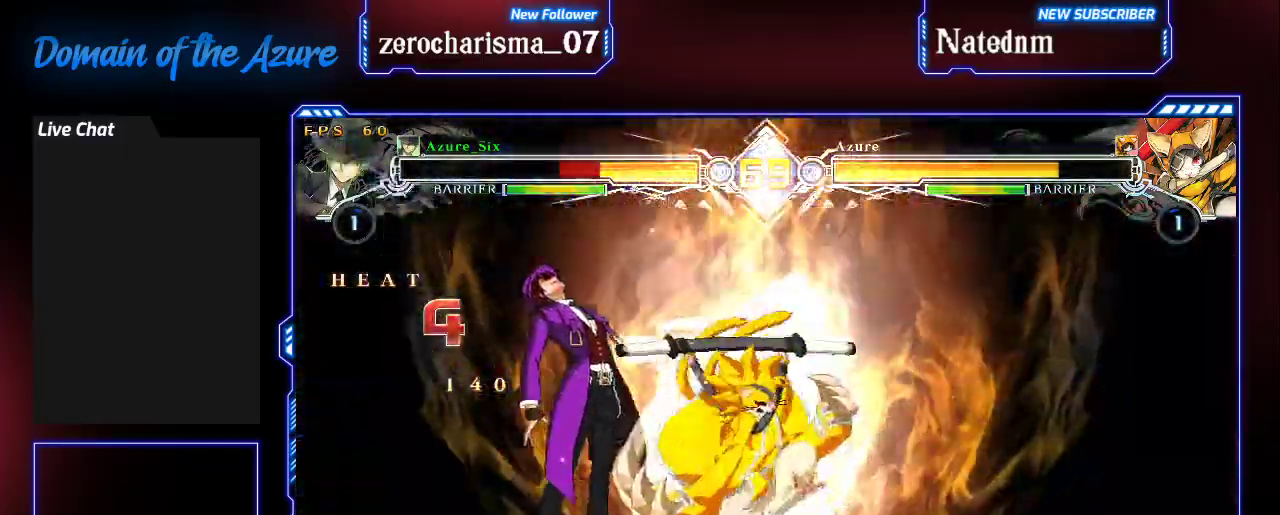
{"dt_ms": 1000, "buttons": ["SQUARE"], "left_stick": "right"}
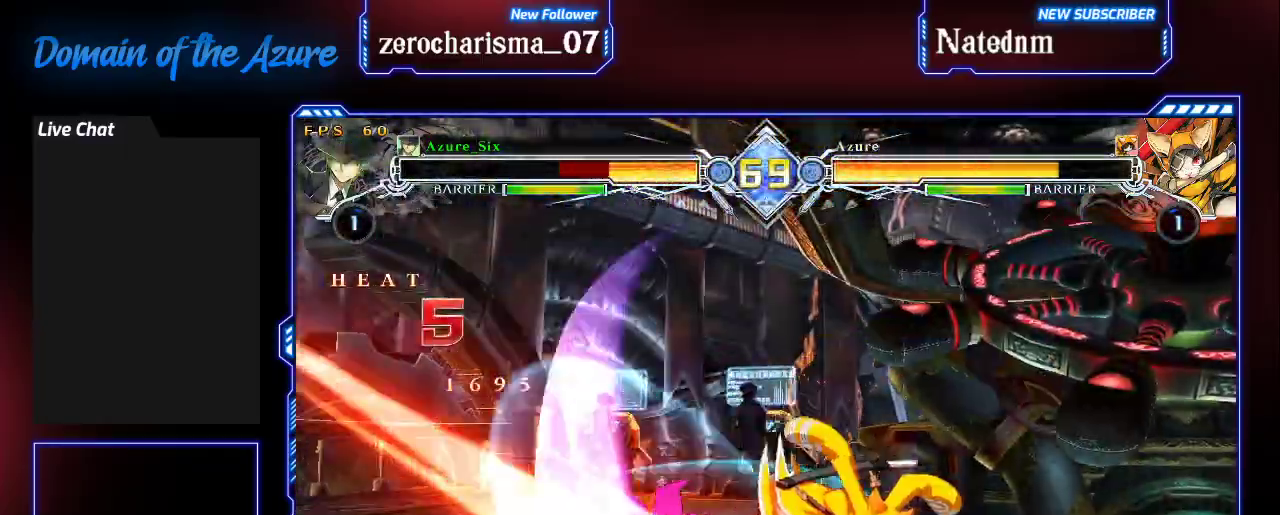
{"dt_ms": 500, "buttons": ["SQUARE"], "left_stick": "right", "events": []}
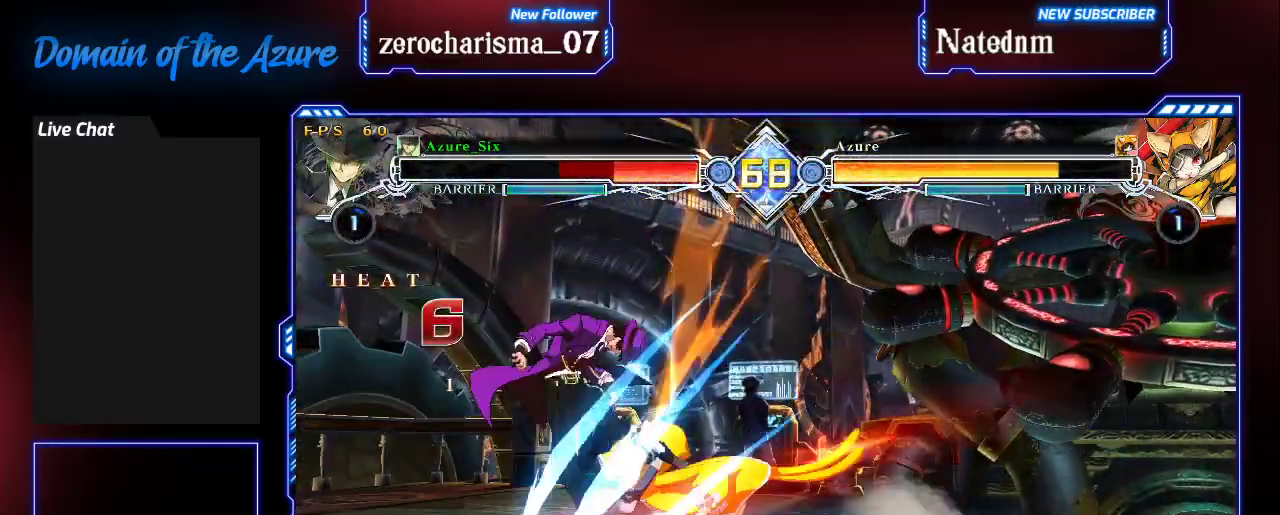
{"dt_ms": 500, "buttons": ["SQUARE"], "left_stick": "right", "events": []}
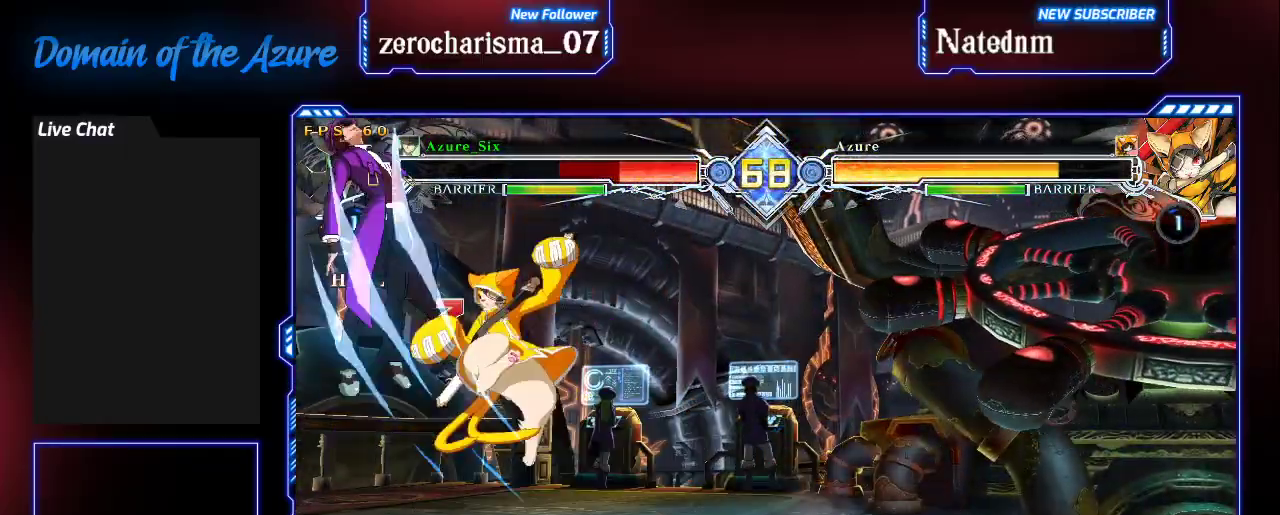
{"dt_ms": 500, "buttons": ["SQUARE"], "left_stick": "left", "events": [[200, "left_stick", "center"], [433, "left_stick", "left"]]}
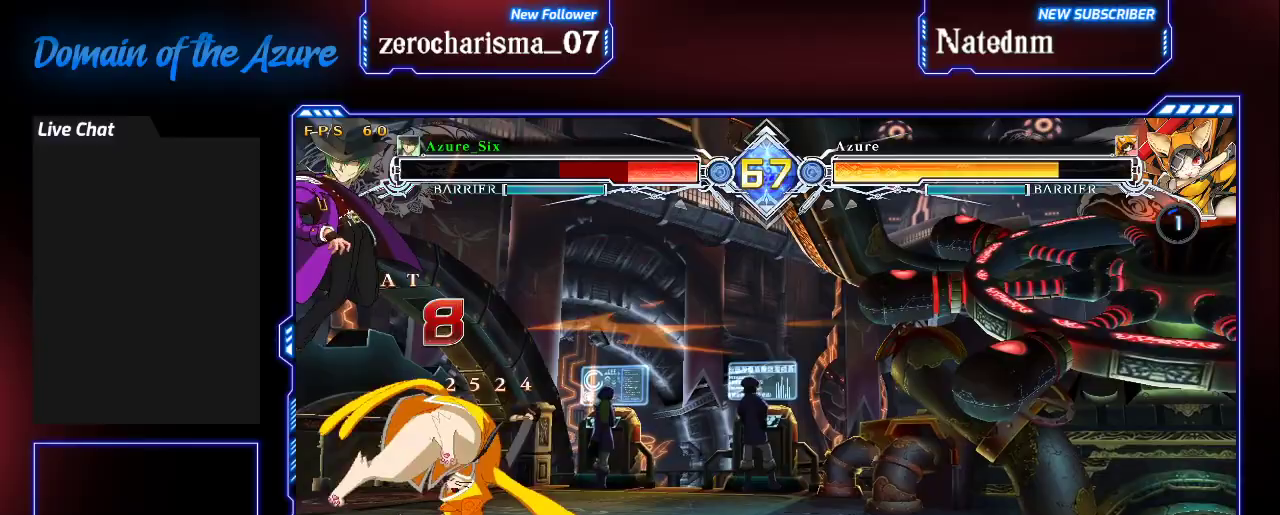
{"dt_ms": 500, "buttons": ["SQUARE"], "left_stick": "right", "events": [[133, "left_stick", "right"]]}
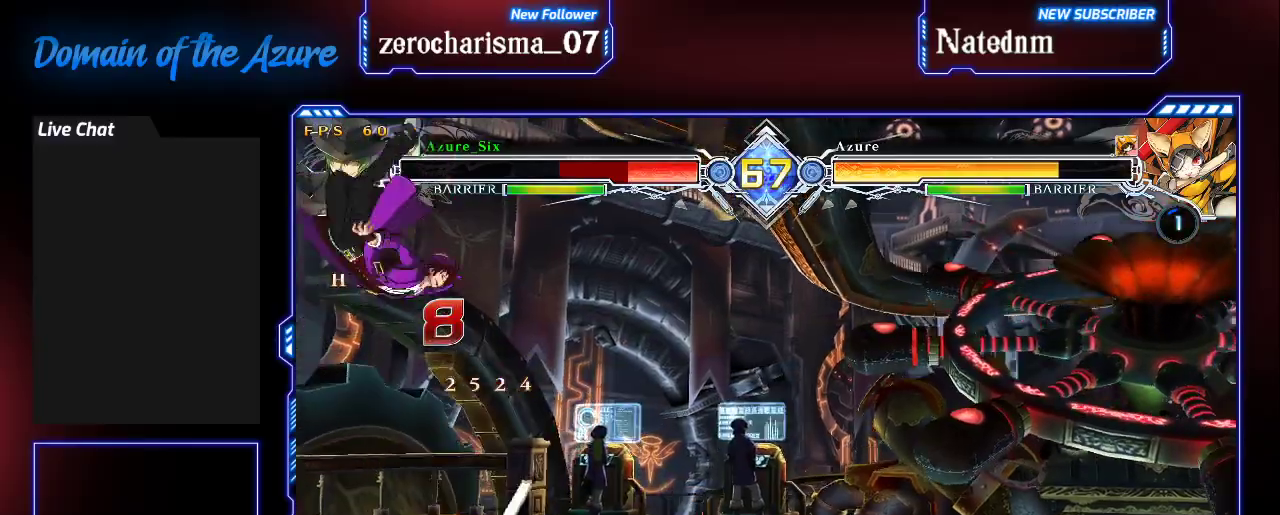
{"dt_ms": 500, "buttons": ["SQUARE"], "left_stick": "right", "events": []}
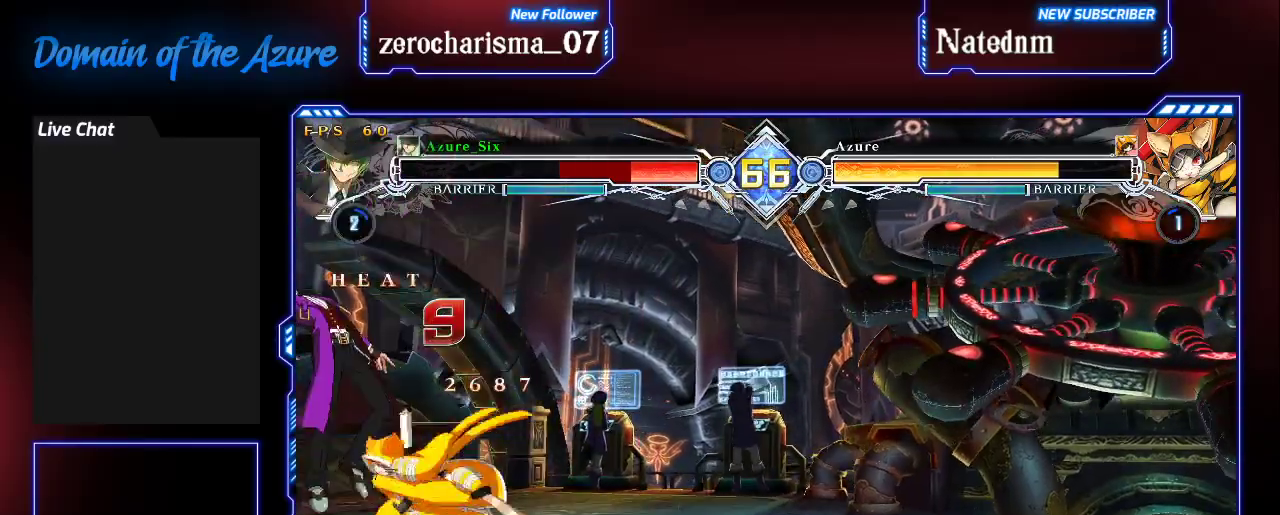
{"dt_ms": 1000, "buttons": ["SQUARE"], "left_stick": "right"}
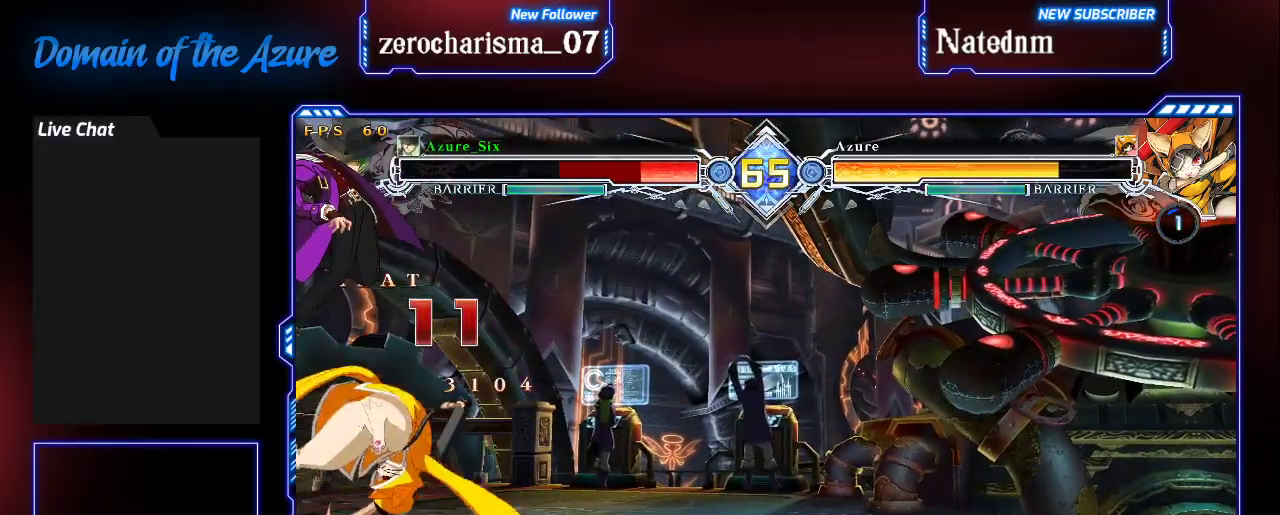
{"dt_ms": 500, "buttons": ["SQUARE"], "left_stick": "right", "events": [[100, "left_stick", "center"], [267, "left_stick", "right"]]}
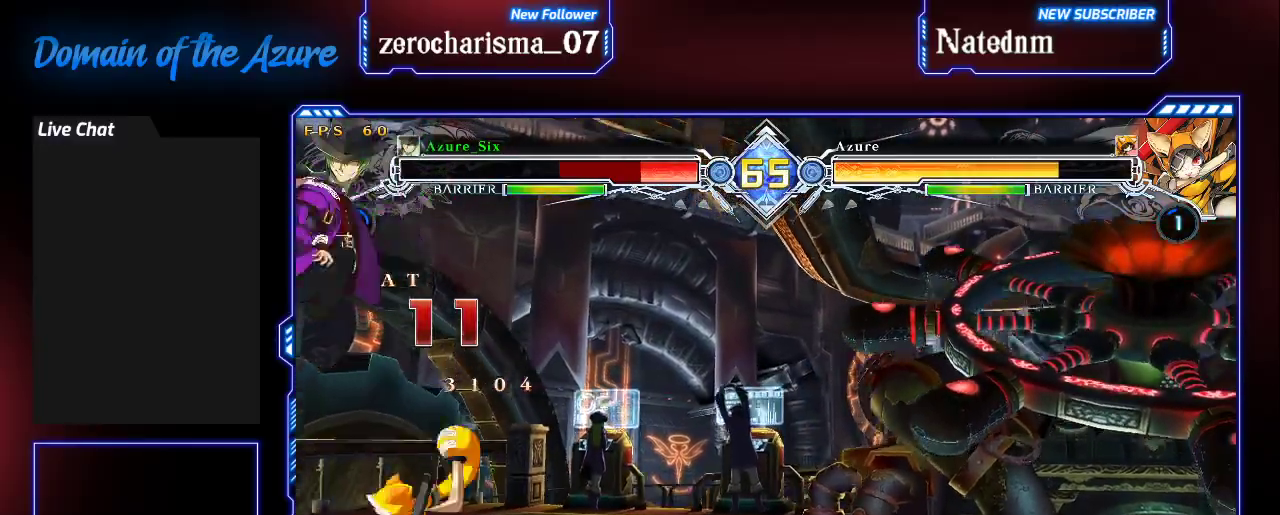
{"dt_ms": 500, "buttons": ["SQUARE"], "left_stick": "right", "events": []}
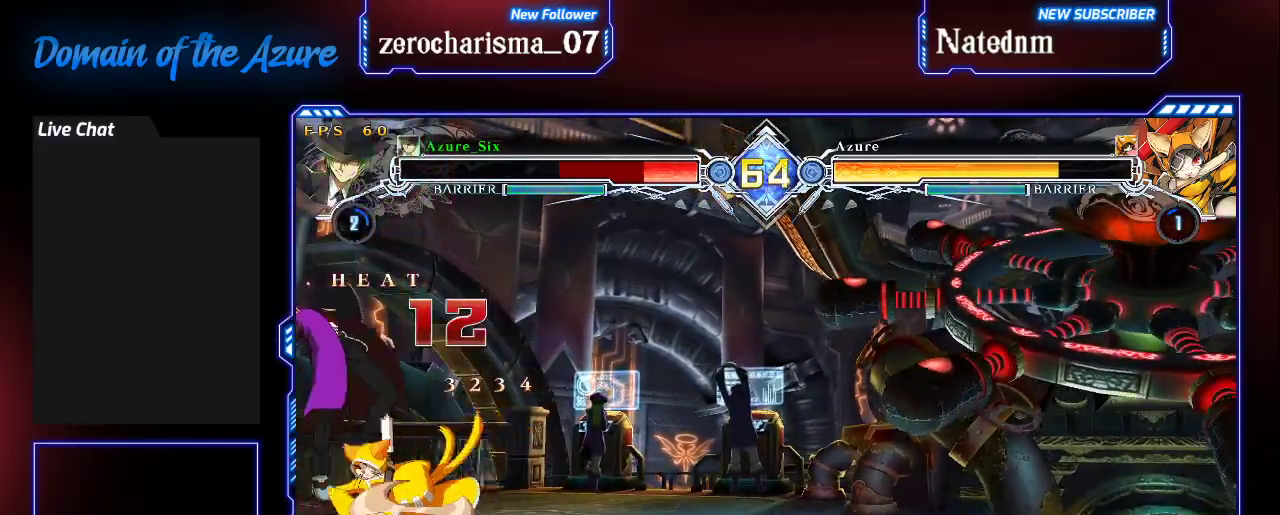
{"dt_ms": 500, "buttons": ["SQUARE"], "left_stick": "right", "events": []}